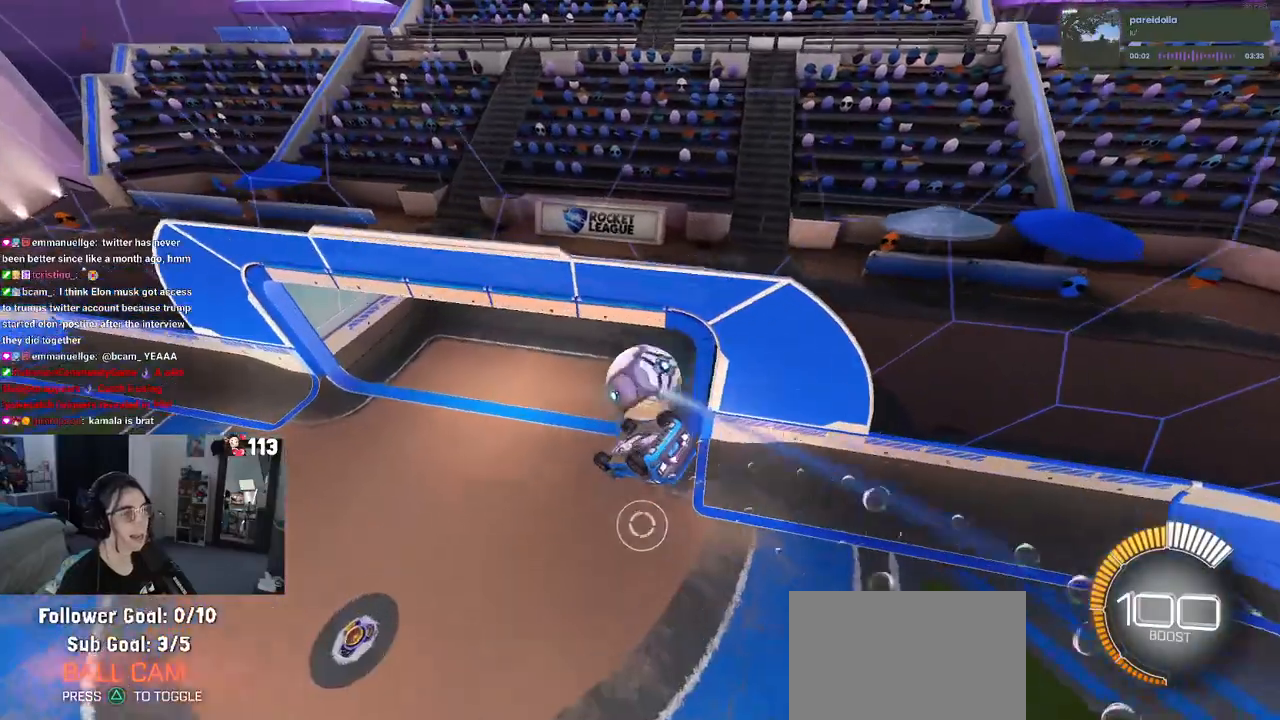
Gameplay with a controller (PlayStation layout); each line is a JSON object with the inputs held at the frame after it. "events" lists button and stick changes between this image and that frame as [ms after this image, input, new state], when the widget could be followed in between. Not read: R2.
{"buttons": ["R1"], "left_stick": "center", "right_stick": "center", "events": [[317, "R3", "down"], [433, "R3", "up"]]}
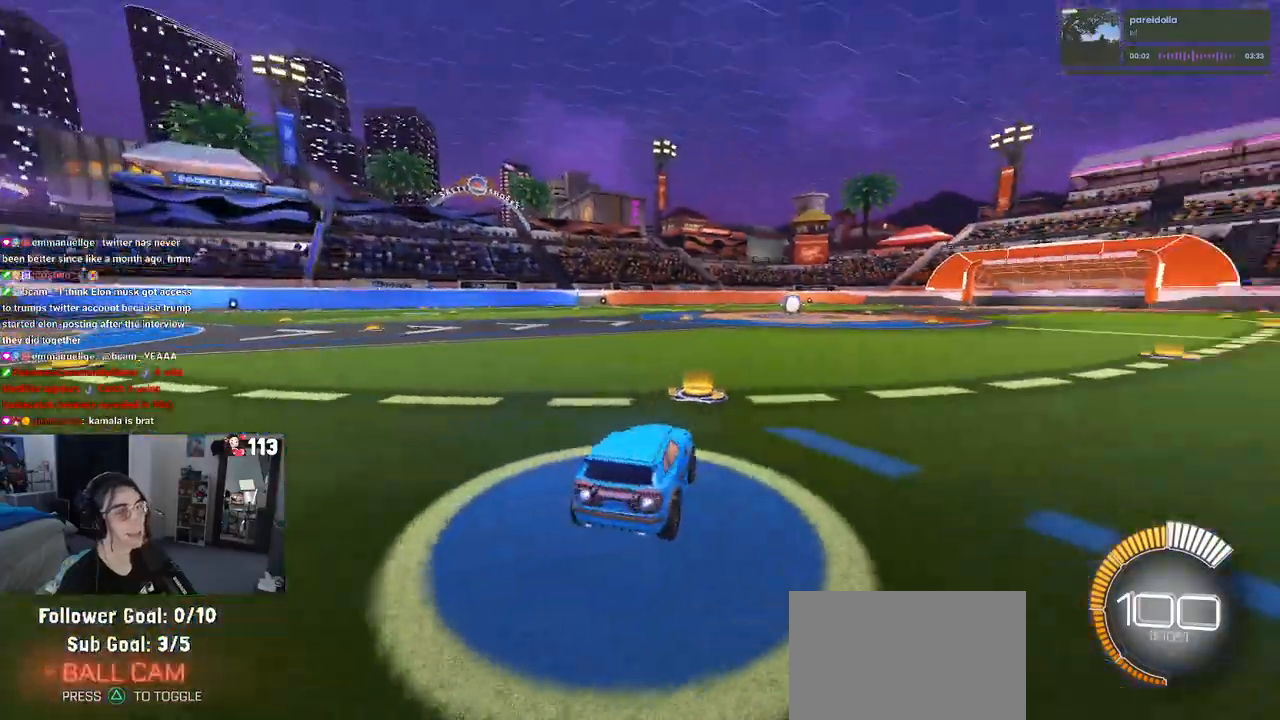
{"buttons": ["DPAD_UP"], "left_stick": "center", "right_stick": "center", "events": [[283, "TRIANGLE", "down"], [417, "TRIANGLE", "up"], [467, "DPAD_UP", "down"], [467, "R1", "up"]]}
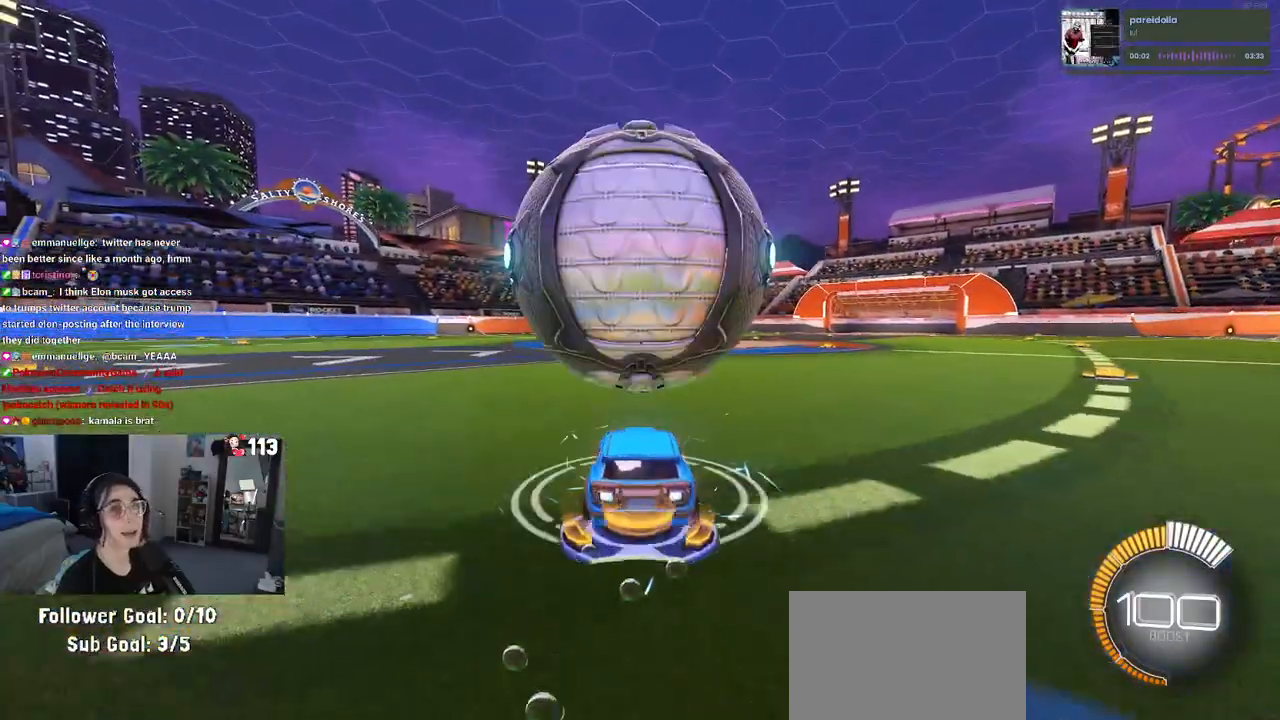
{"buttons": [], "left_stick": "center", "right_stick": "center", "events": [[33, "DPAD_UP", "up"], [233, "CROSS", "down"], [333, "CROSS", "up"]]}
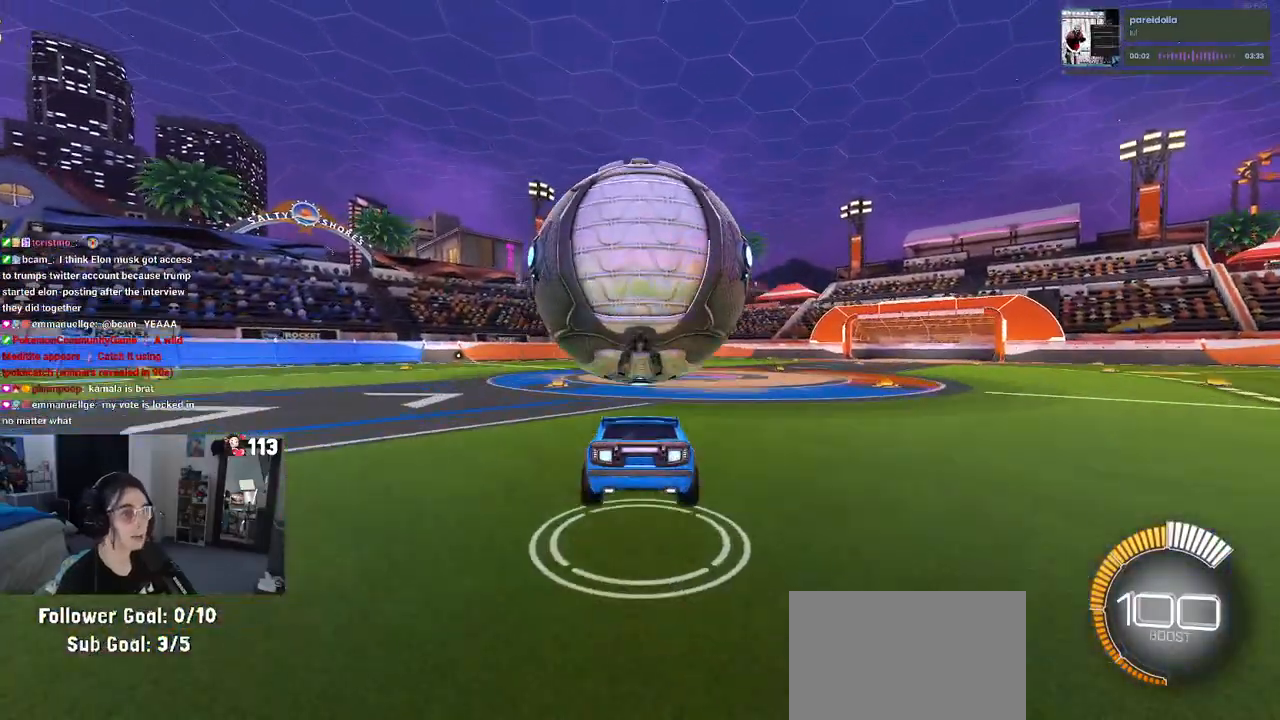
{"buttons": ["SQUARE"], "left_stick": "center", "right_stick": "center", "events": [[100, "left_stick", "left"], [133, "SQUARE", "down"], [350, "left_stick", "center"]]}
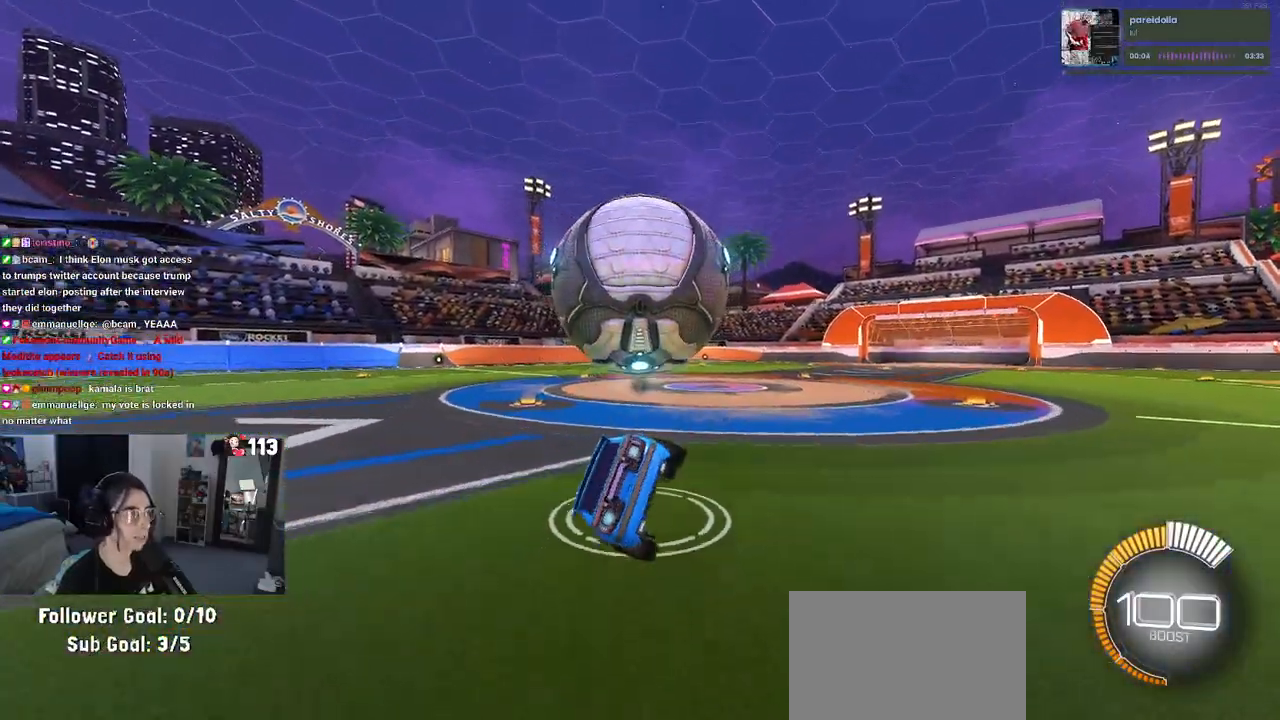
{"buttons": ["R1"], "left_stick": "left", "right_stick": "center", "events": [[33, "R1", "down"], [33, "left_stick", "right"], [150, "CROSS", "down"], [217, "CROSS", "up"], [233, "left_stick", "center"], [350, "left_stick", "left"], [433, "SQUARE", "up"]]}
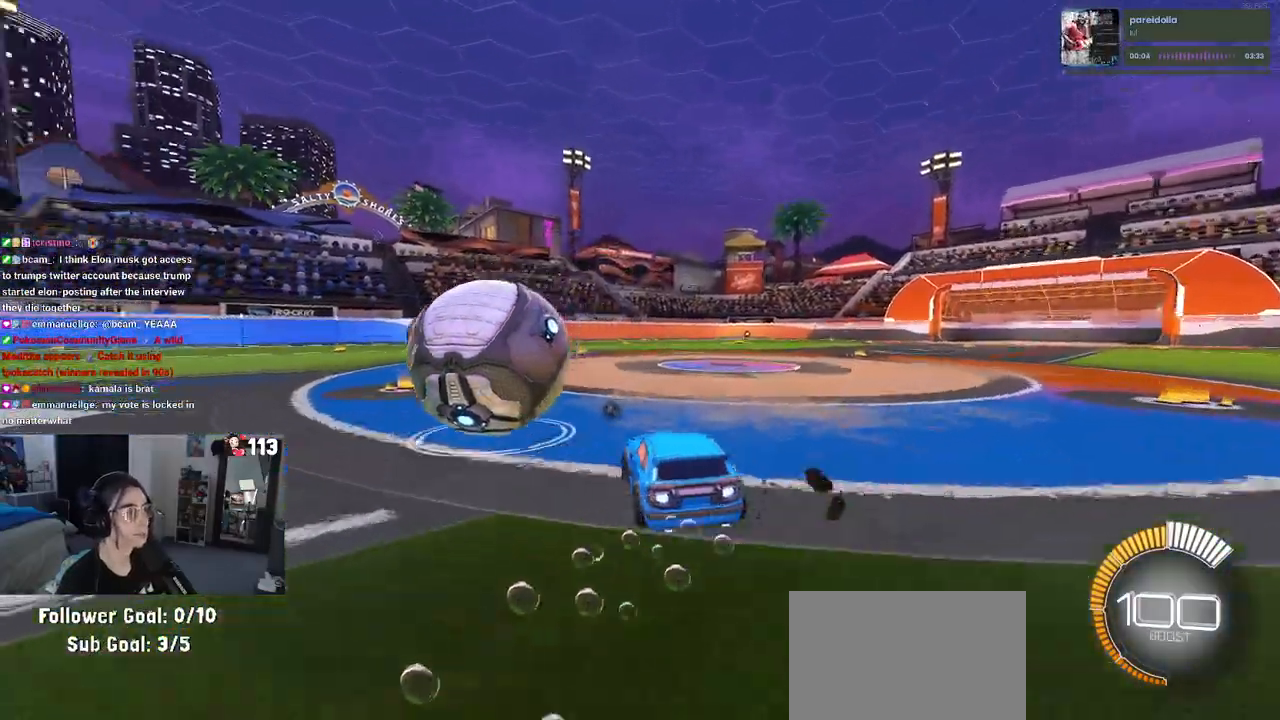
{"buttons": [], "left_stick": "center", "right_stick": "center", "events": [[33, "R1", "up"], [33, "left_stick", "center"], [183, "left_stick", "right"], [333, "left_stick", "center"]]}
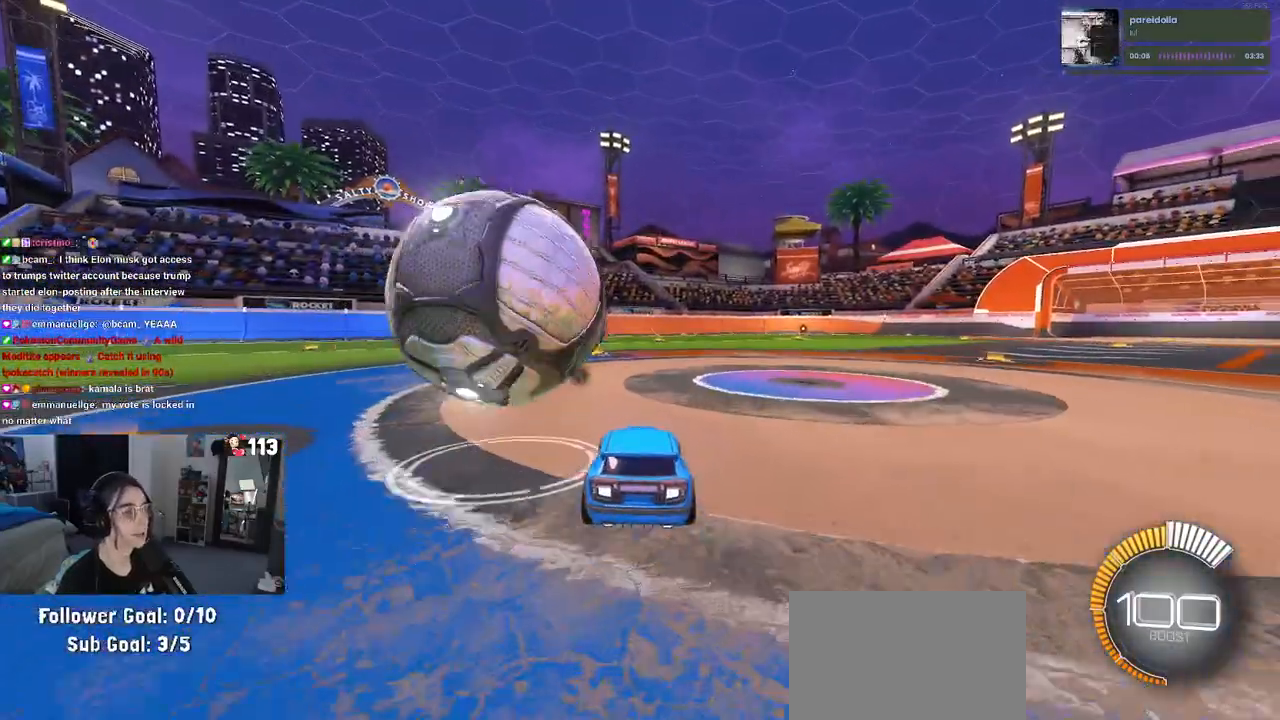
{"buttons": ["R1"], "left_stick": "right", "right_stick": "center", "events": [[117, "left_stick", "left"], [350, "left_stick", "center"], [433, "left_stick", "right"], [467, "R1", "down"]]}
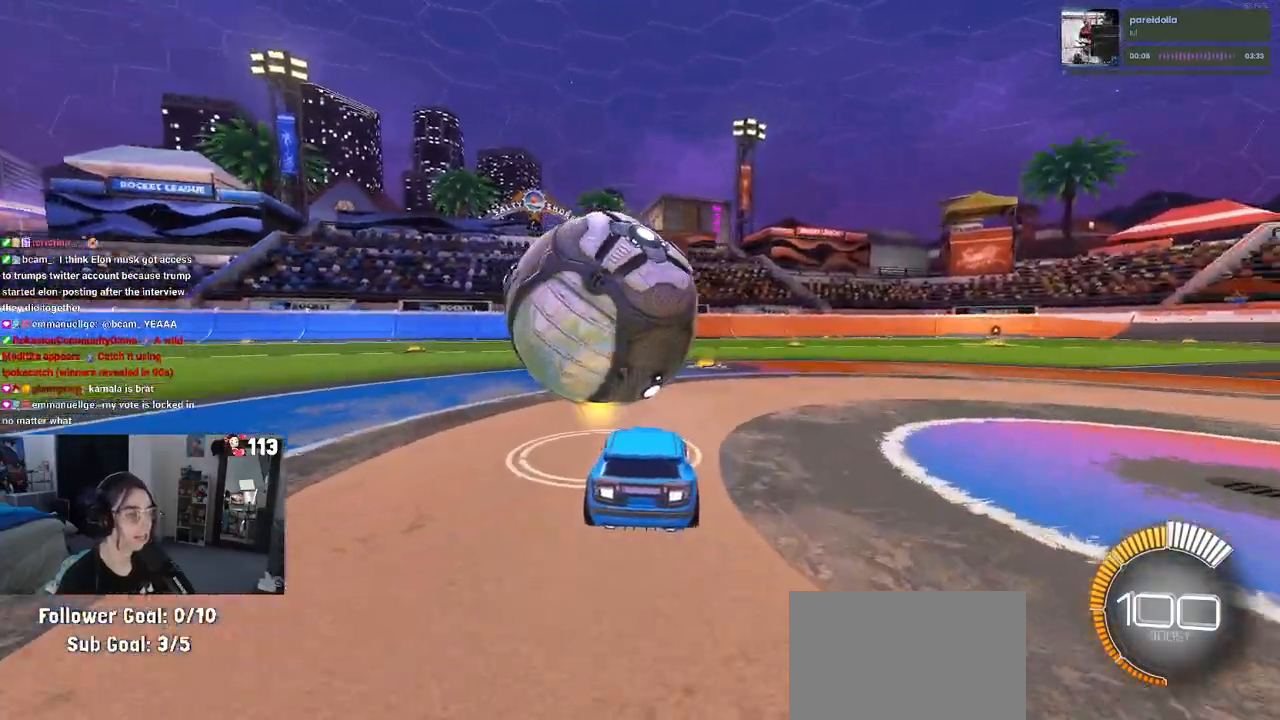
{"buttons": ["R1"], "left_stick": "left", "right_stick": "center", "events": [[100, "left_stick", "center"], [367, "left_stick", "left"]]}
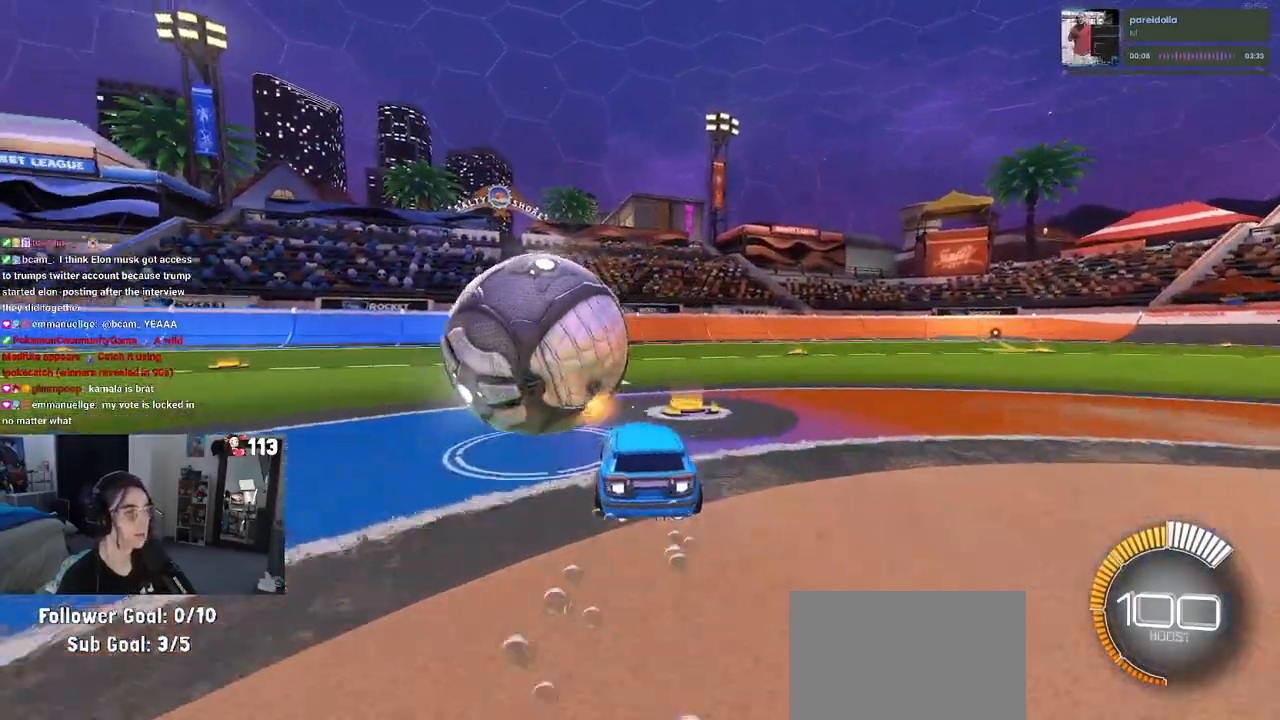
{"buttons": [], "left_stick": "center", "right_stick": "center", "events": [[250, "R1", "up"], [300, "left_stick", "center"], [367, "TRIANGLE", "down"], [483, "TRIANGLE", "up"]]}
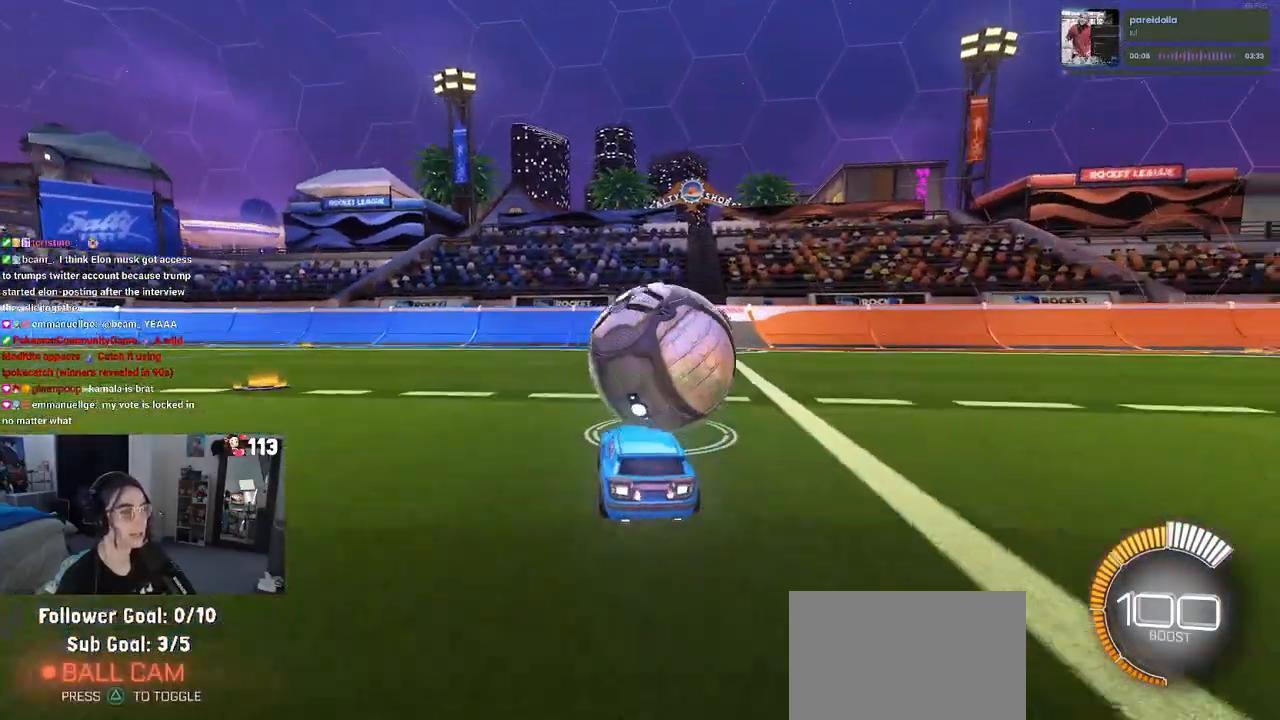
{"buttons": [], "left_stick": "center", "right_stick": "center", "events": [[133, "L2", "down"], [300, "L2", "up"]]}
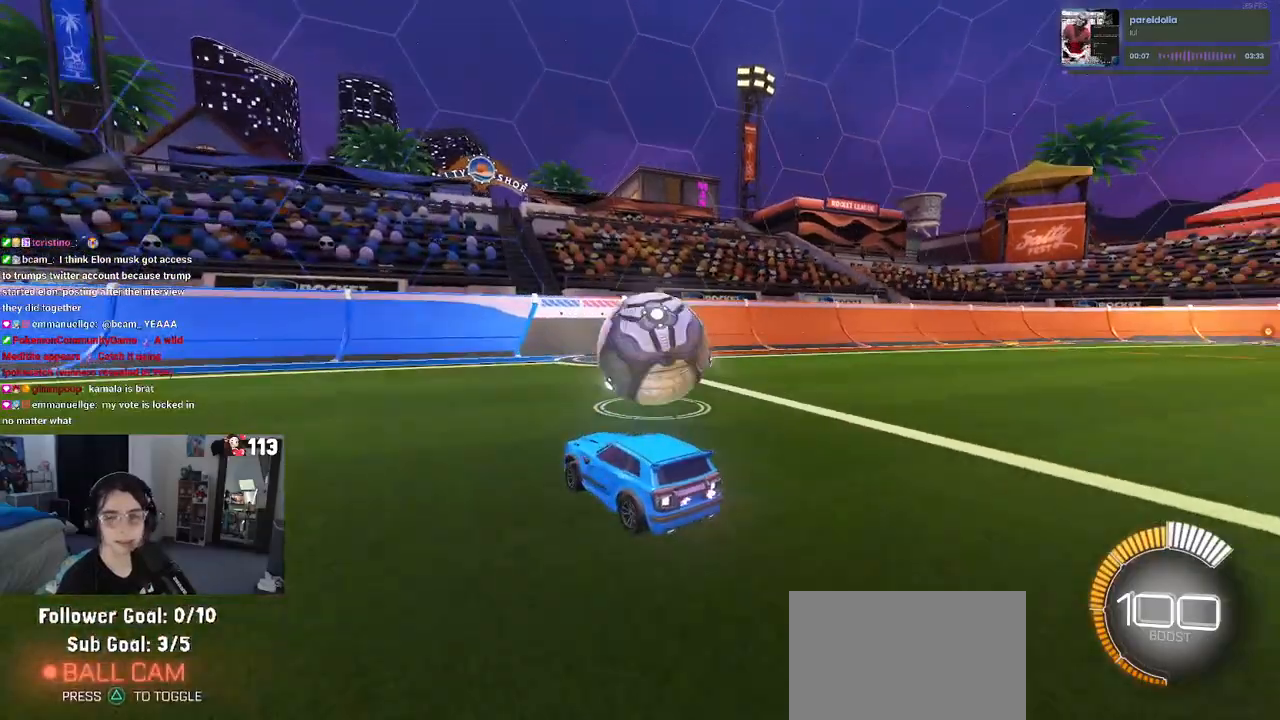
{"buttons": ["L2"], "left_stick": "right", "right_stick": "center", "events": [[367, "left_stick", "right"], [400, "L2", "down"]]}
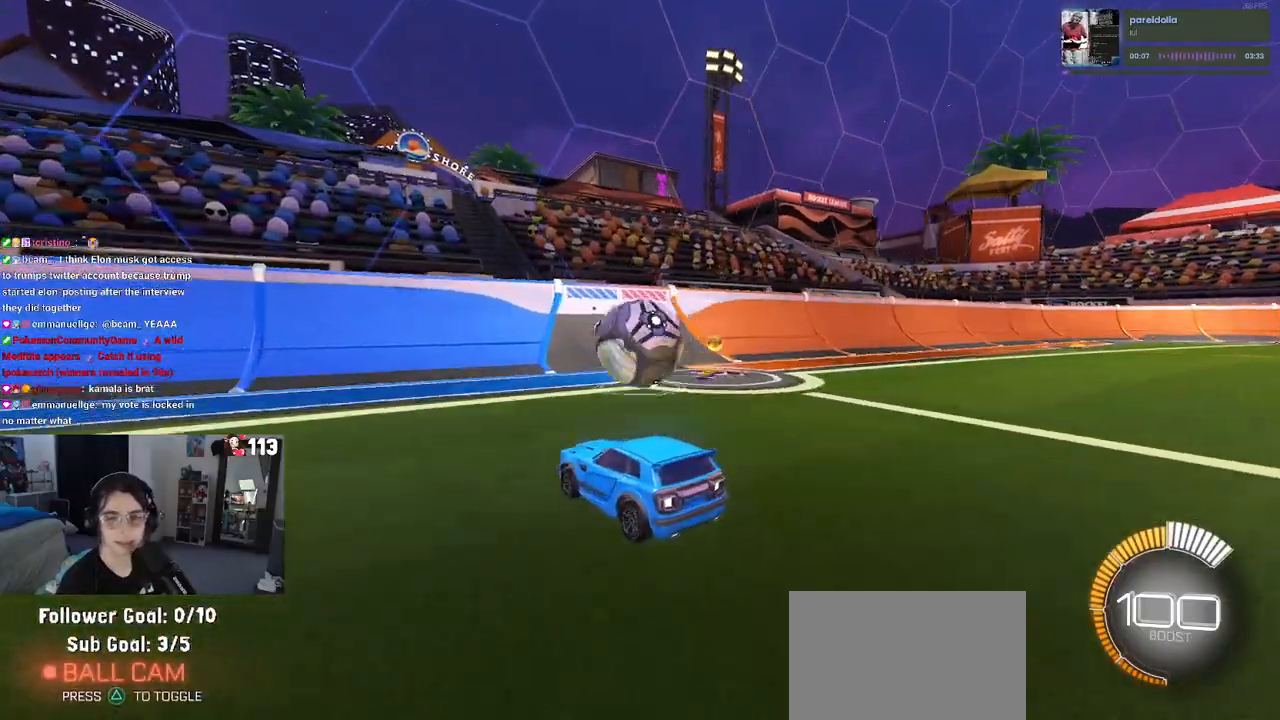
{"buttons": ["R1"], "left_stick": "right", "right_stick": "center", "events": [[17, "left_stick", "center"], [50, "L2", "up"], [50, "R1", "down"], [450, "left_stick", "right"]]}
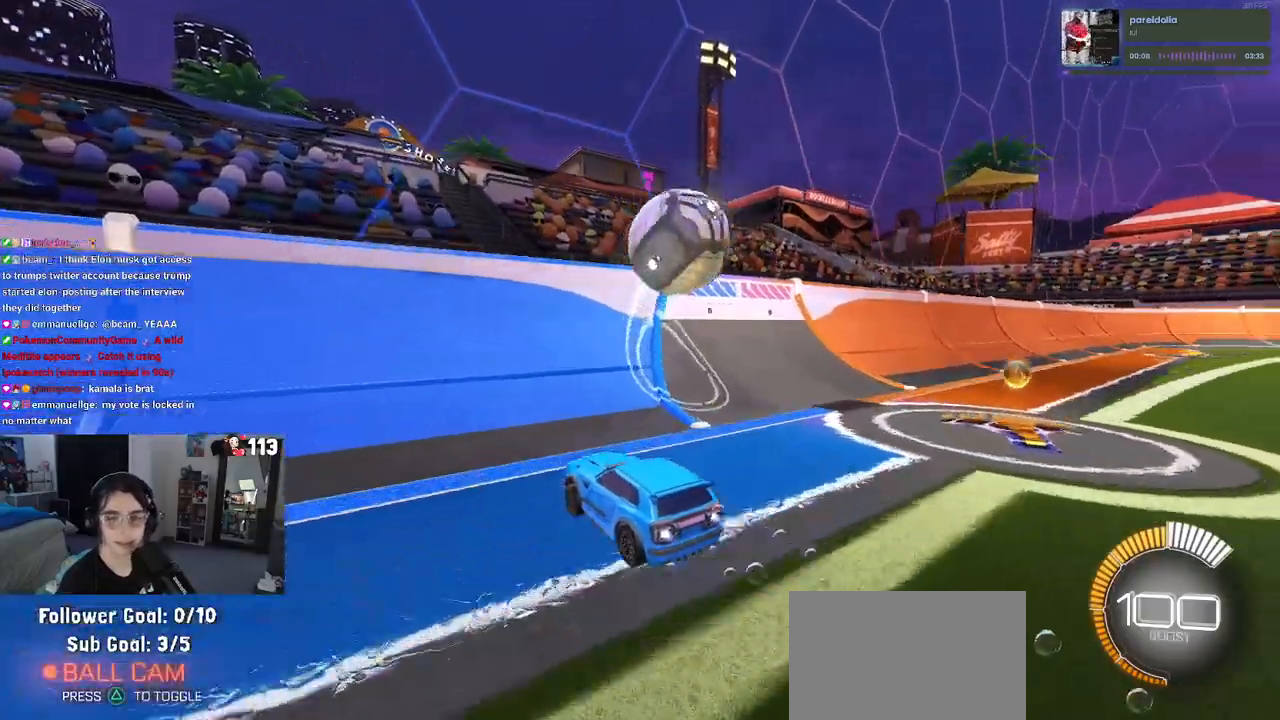
{"buttons": [], "left_stick": "right", "right_stick": "center", "events": [[117, "left_stick", "center"], [233, "left_stick", "right"], [317, "R1", "up"]]}
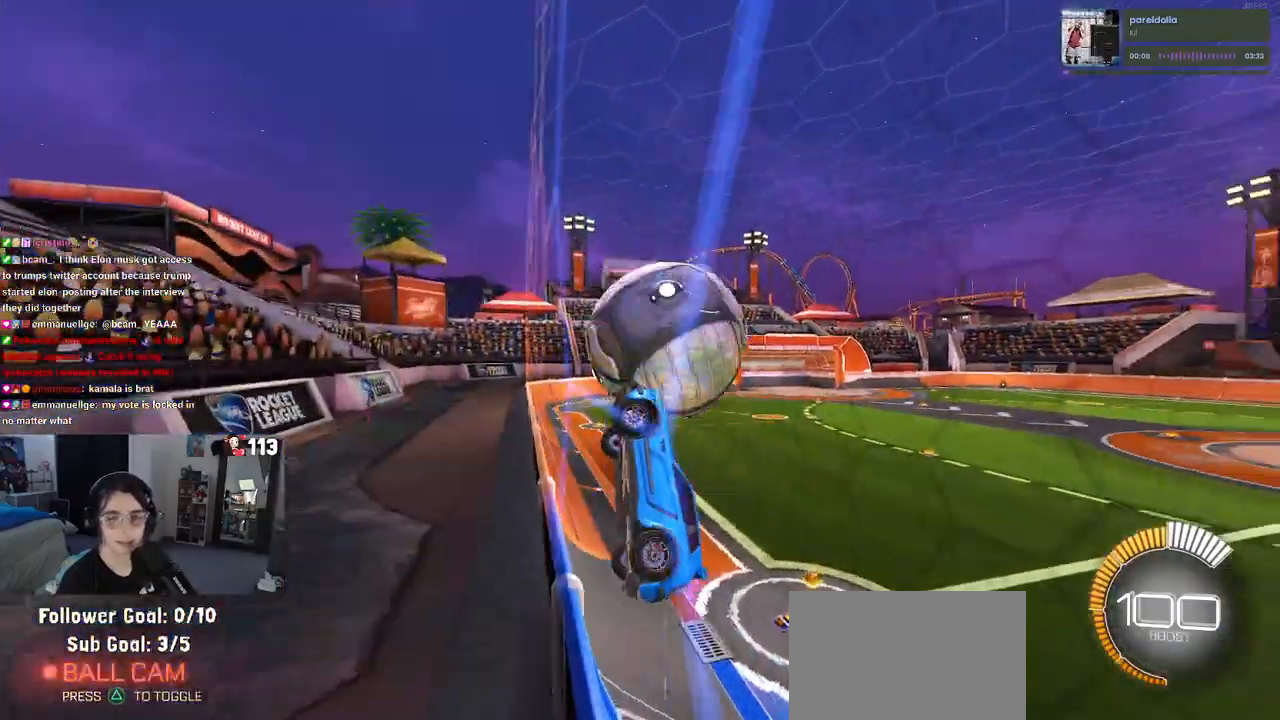
{"buttons": [], "left_stick": "right", "right_stick": "center", "events": [[83, "left_stick", "center"], [267, "L2", "down"], [267, "left_stick", "right"], [483, "L2", "up"]]}
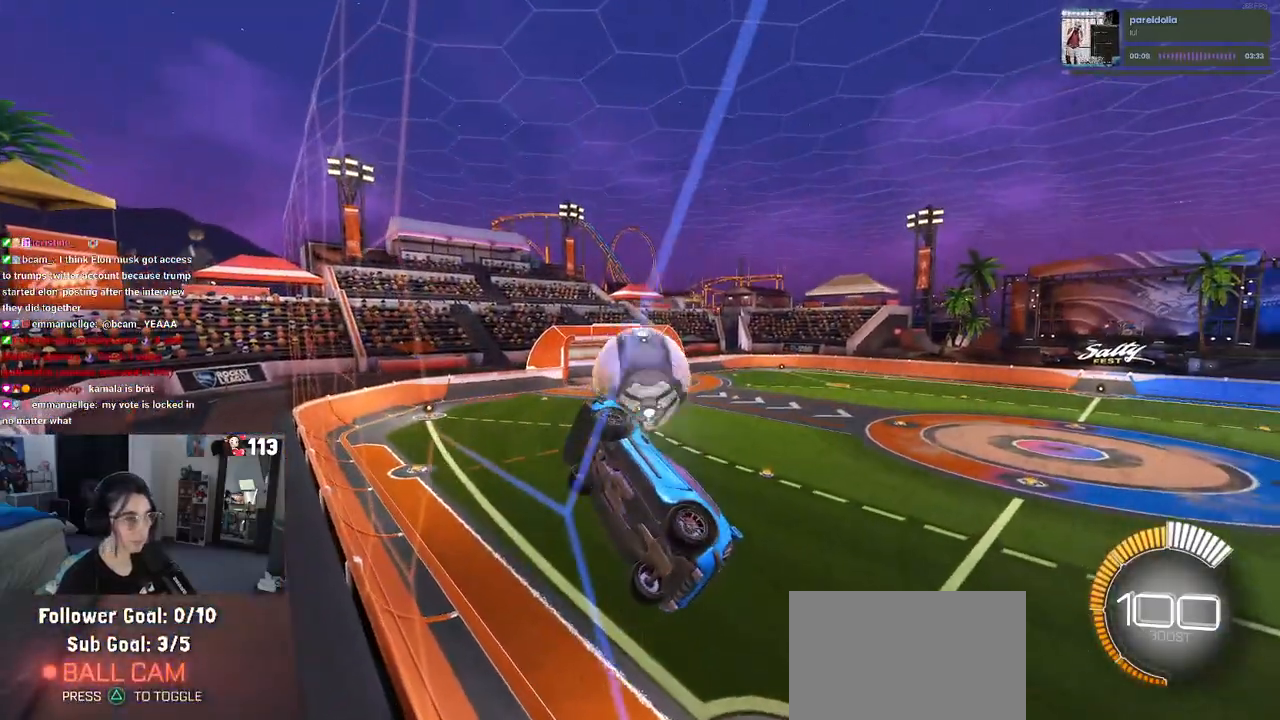
{"buttons": ["L1", "R1"], "left_stick": "down-left", "right_stick": "center", "events": [[100, "left_stick", "down-right"], [150, "R1", "down"], [200, "CROSS", "down"], [250, "L1", "down"], [383, "left_stick", "down"], [400, "CROSS", "up"], [483, "left_stick", "down-left"]]}
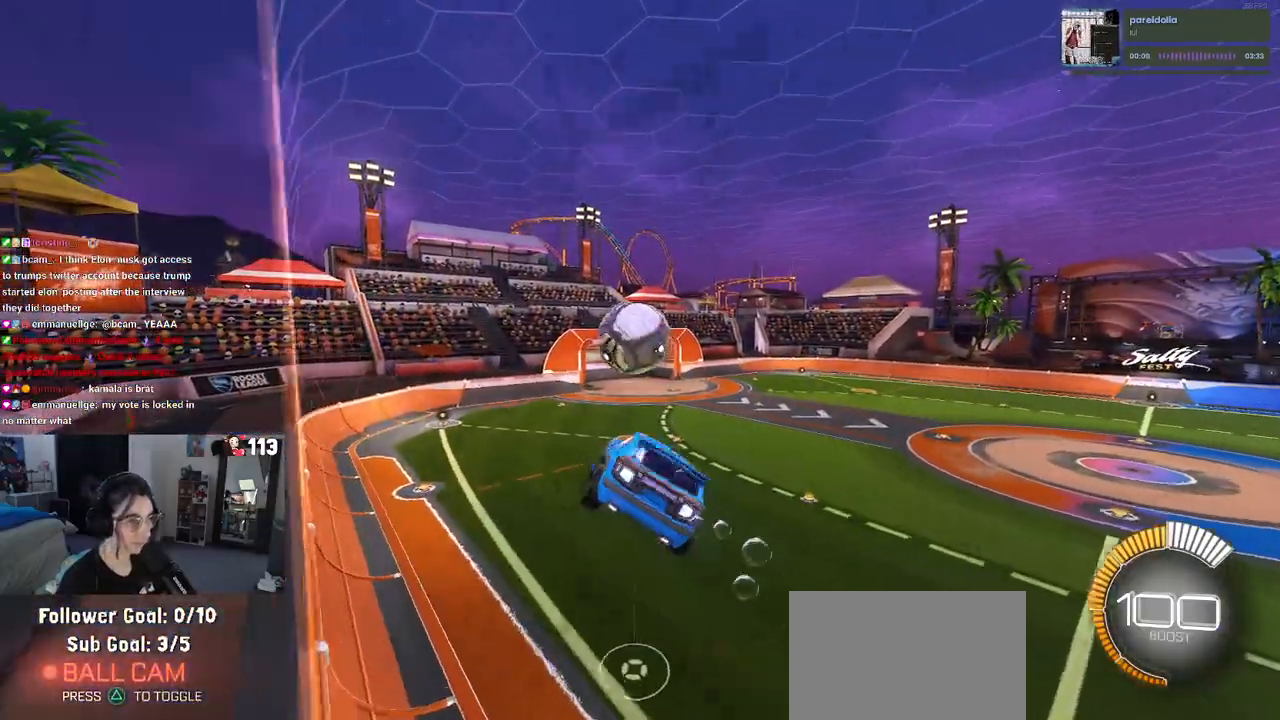
{"buttons": ["L1", "R1"], "left_stick": "left", "right_stick": "center", "events": [[67, "left_stick", "left"]]}
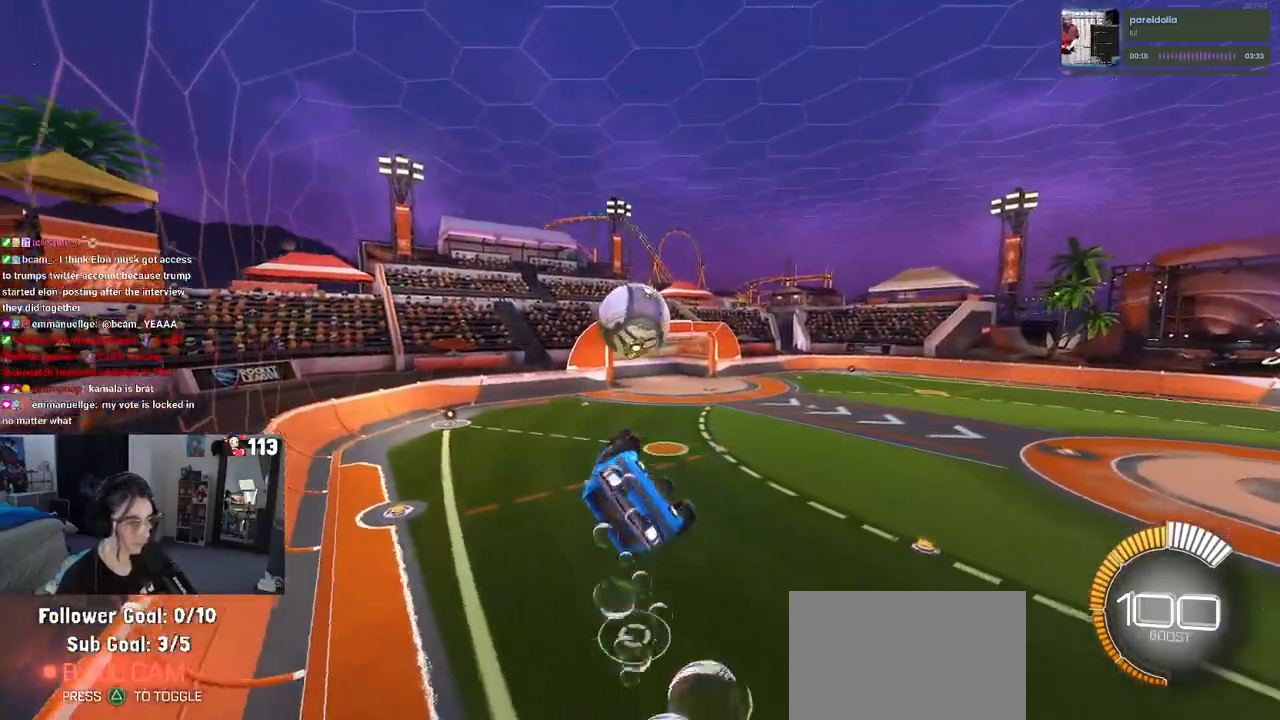
{"buttons": ["CROSS", "R1"], "left_stick": "up-left", "right_stick": "center", "events": [[67, "left_stick", "down"], [83, "L1", "up"], [117, "left_stick", "right"], [300, "left_stick", "center"], [367, "left_stick", "up-left"], [433, "CROSS", "down"]]}
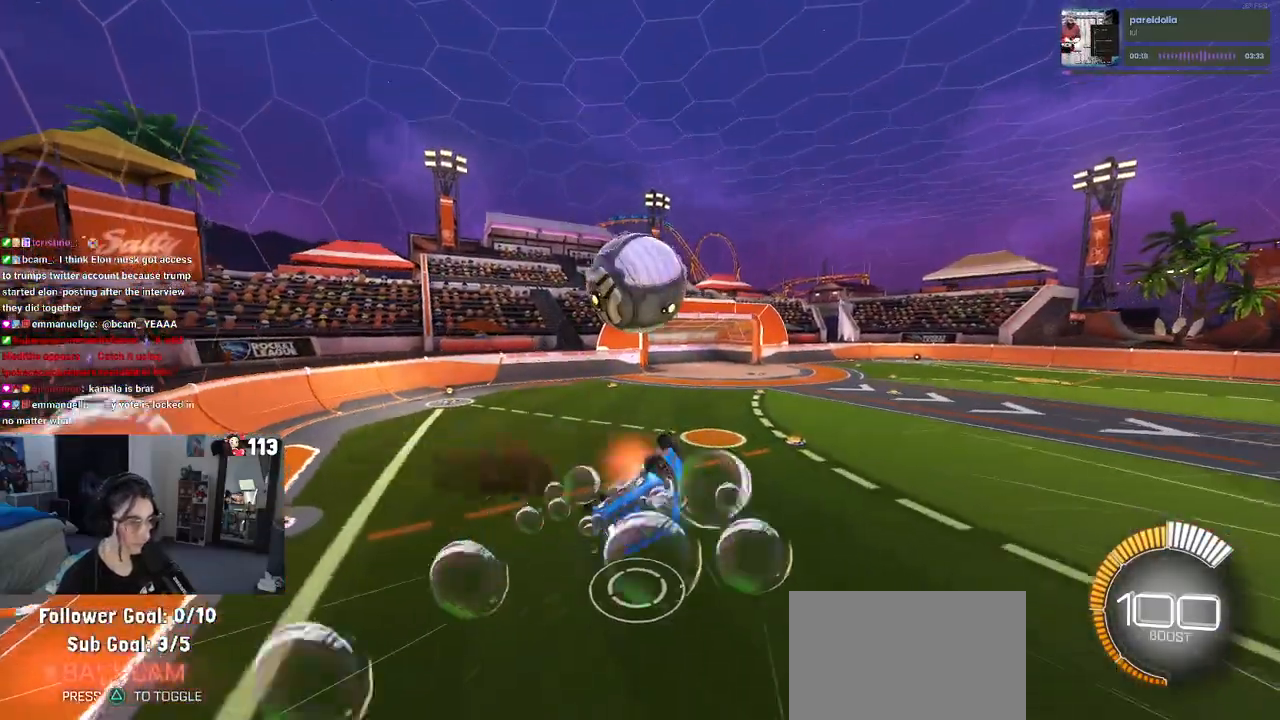
{"buttons": ["R1"], "left_stick": "down-right", "right_stick": "center", "events": [[33, "CROSS", "up"], [33, "left_stick", "down"], [100, "TRIANGLE", "down"], [267, "TRIANGLE", "up"], [417, "left_stick", "down-right"]]}
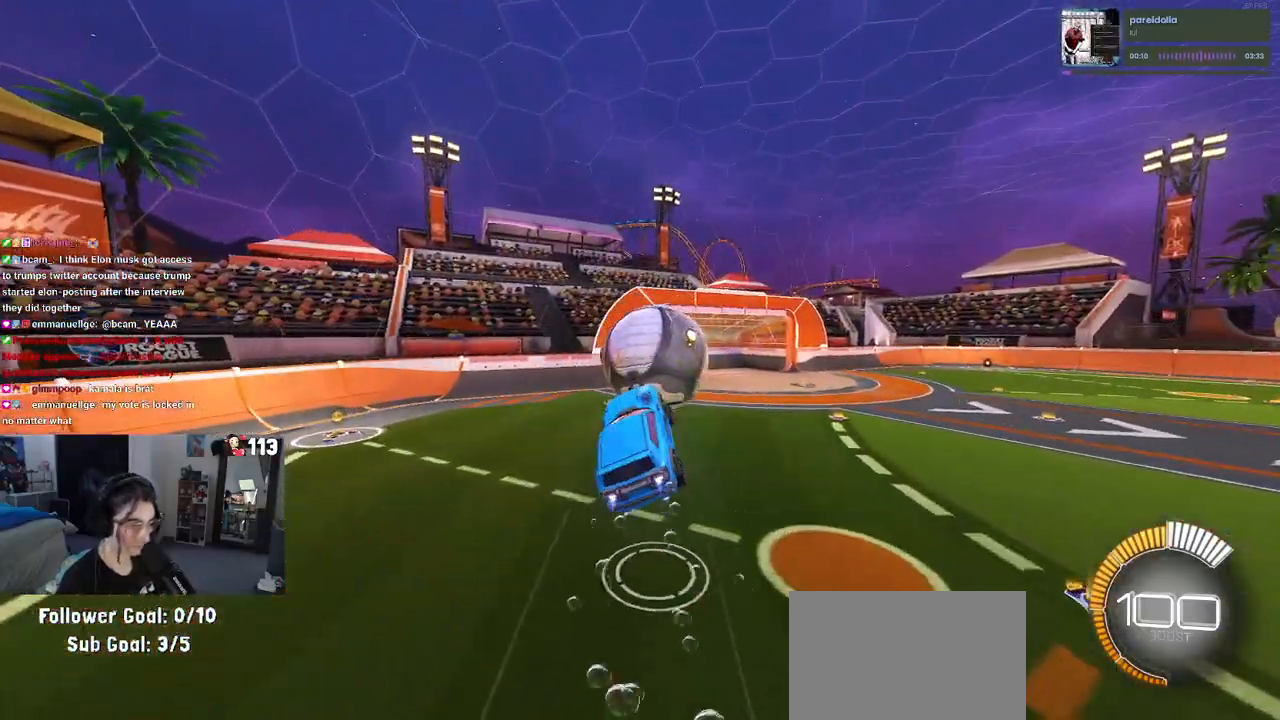
{"buttons": ["L1", "R1"], "left_stick": "up-left", "right_stick": "center", "events": [[133, "left_stick", "up-right"], [167, "L1", "down"], [450, "left_stick", "up-left"]]}
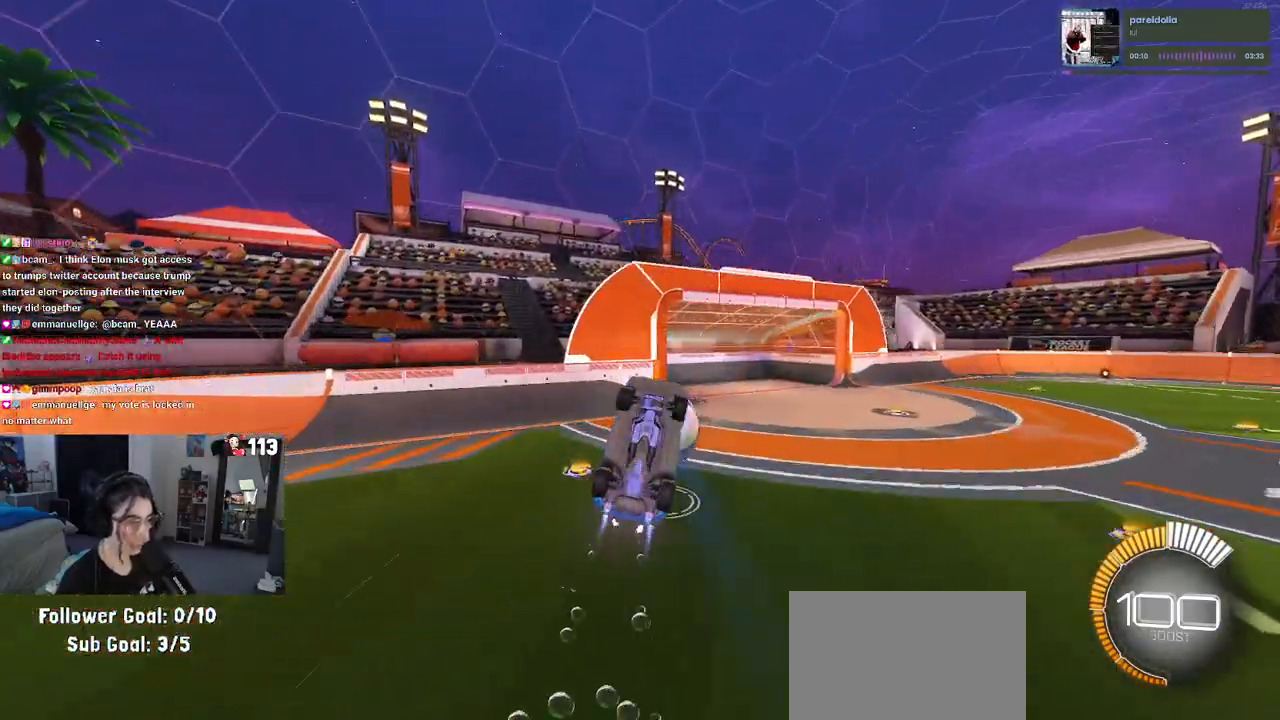
{"buttons": ["R1"], "left_stick": "down-right", "right_stick": "center", "events": [[83, "left_stick", "down-left"], [133, "L1", "up"], [167, "left_stick", "down-right"]]}
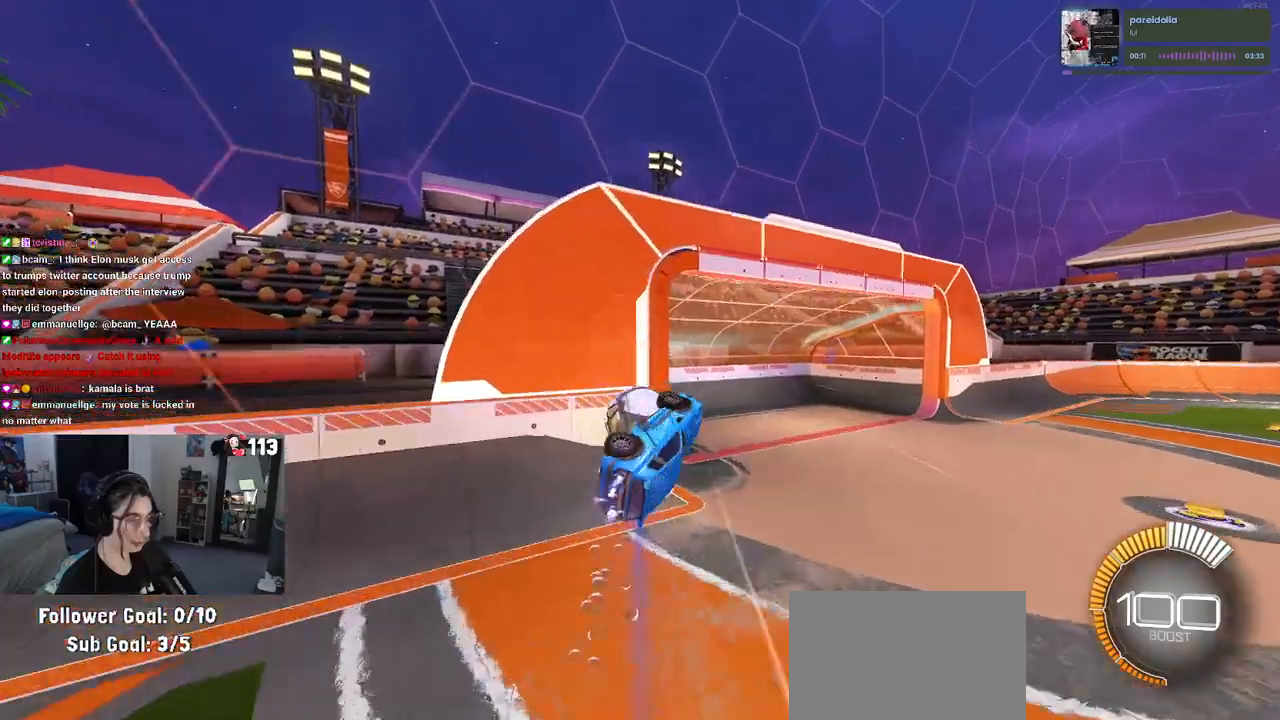
{"buttons": ["SQUARE", "R1"], "left_stick": "down-left", "right_stick": "center", "events": [[33, "left_stick", "center"], [200, "left_stick", "left"], [367, "SQUARE", "down"], [483, "left_stick", "down-left"]]}
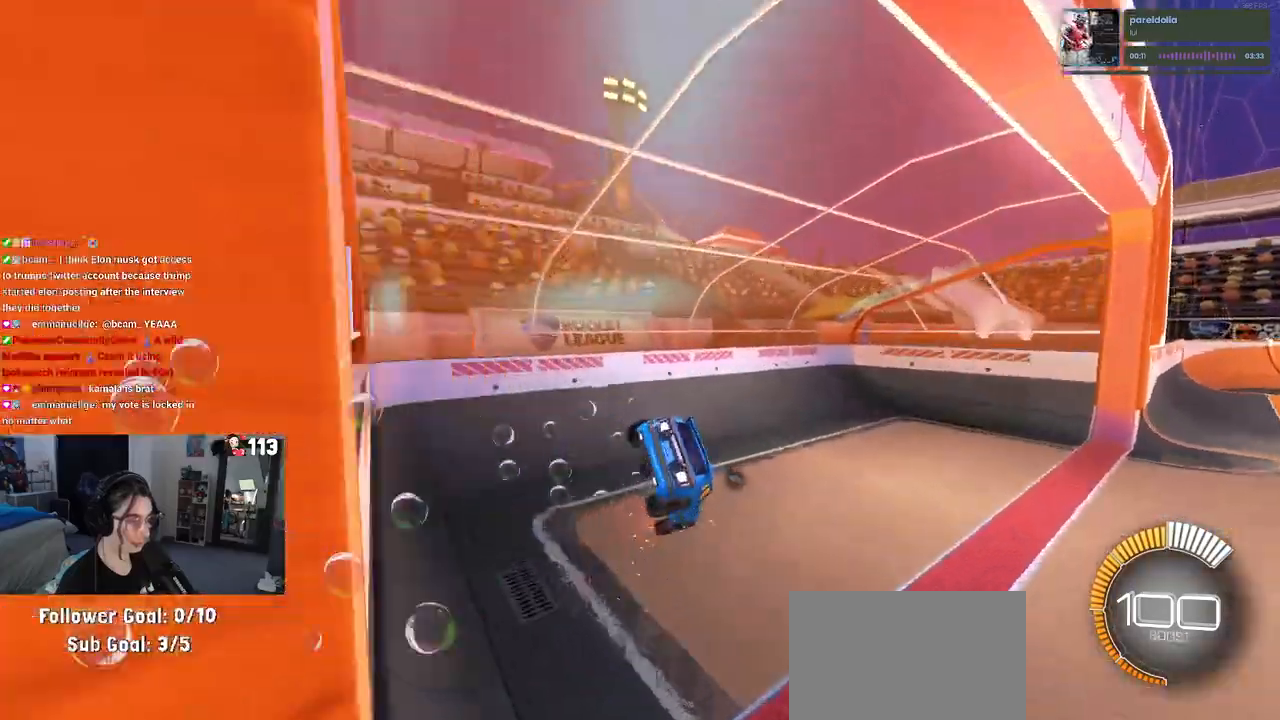
{"buttons": ["TRIANGLE", "R1"], "left_stick": "down-right", "right_stick": "center", "events": [[267, "left_stick", "down-right"], [300, "SQUARE", "up"], [433, "TRIANGLE", "down"]]}
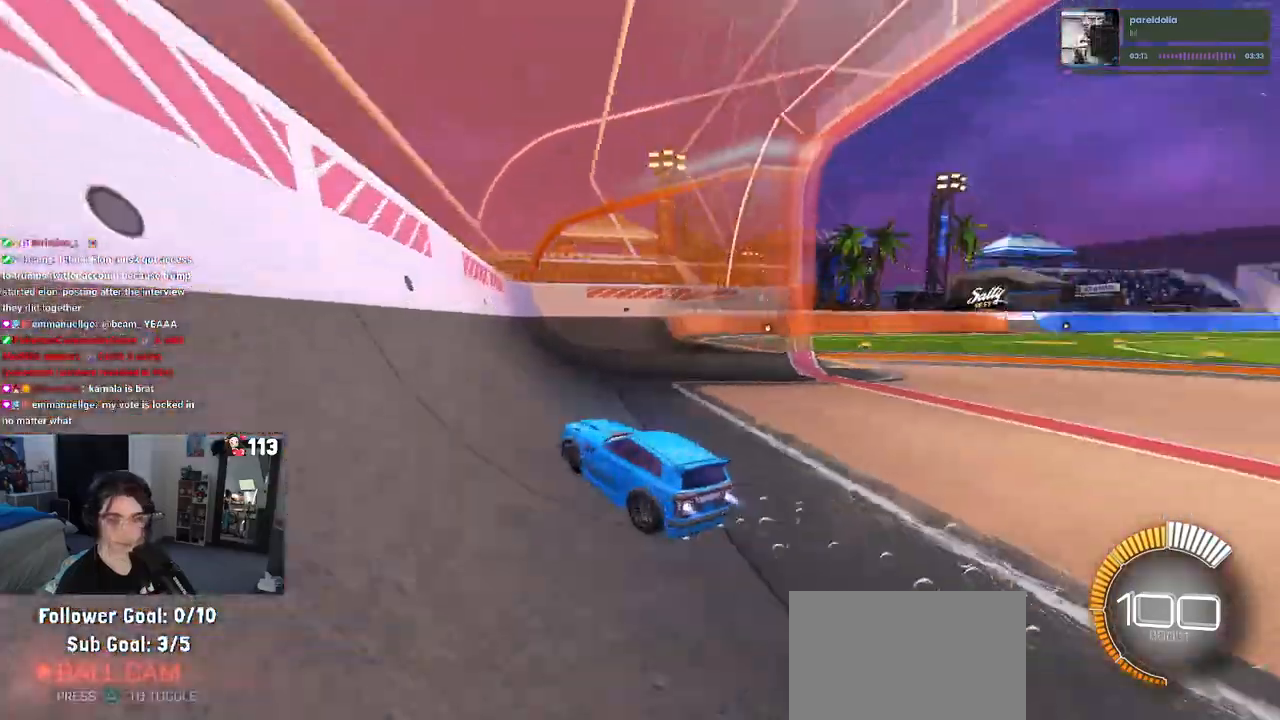
{"buttons": ["R1"], "left_stick": "down-right", "right_stick": "center", "events": [[67, "TRIANGLE", "up"]]}
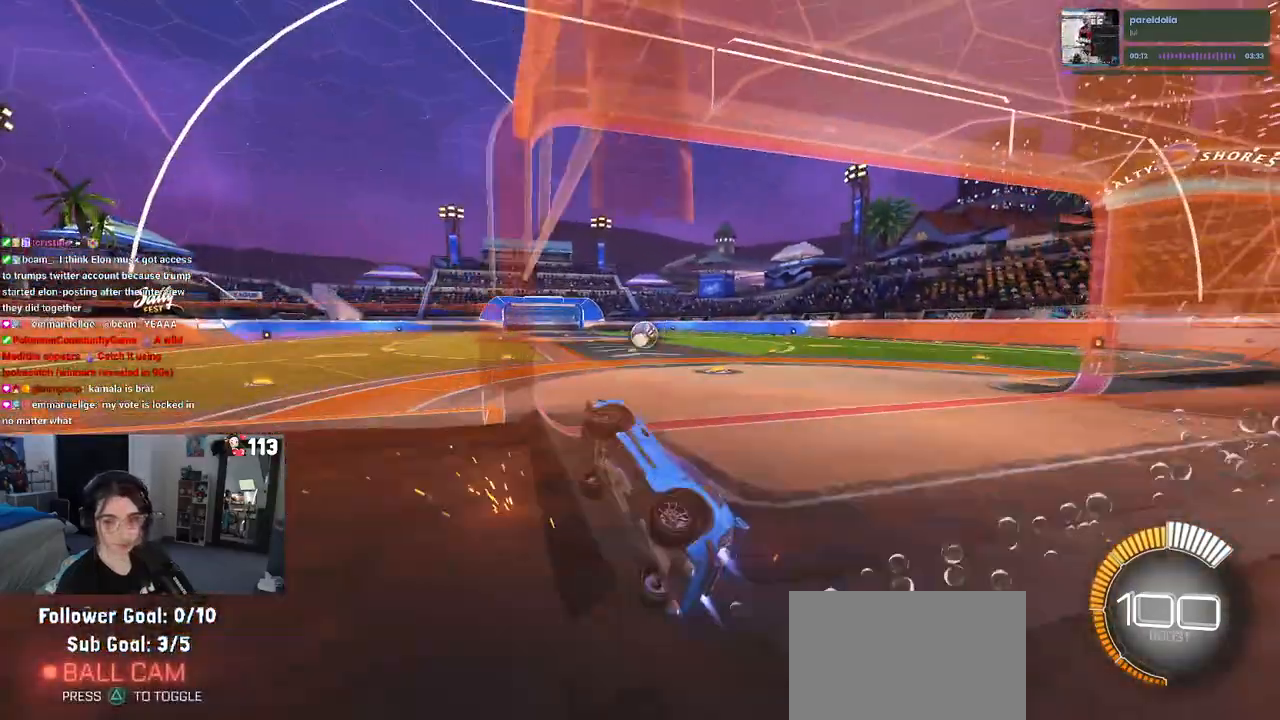
{"buttons": ["R1"], "left_stick": "right", "right_stick": "center", "events": [[367, "left_stick", "right"]]}
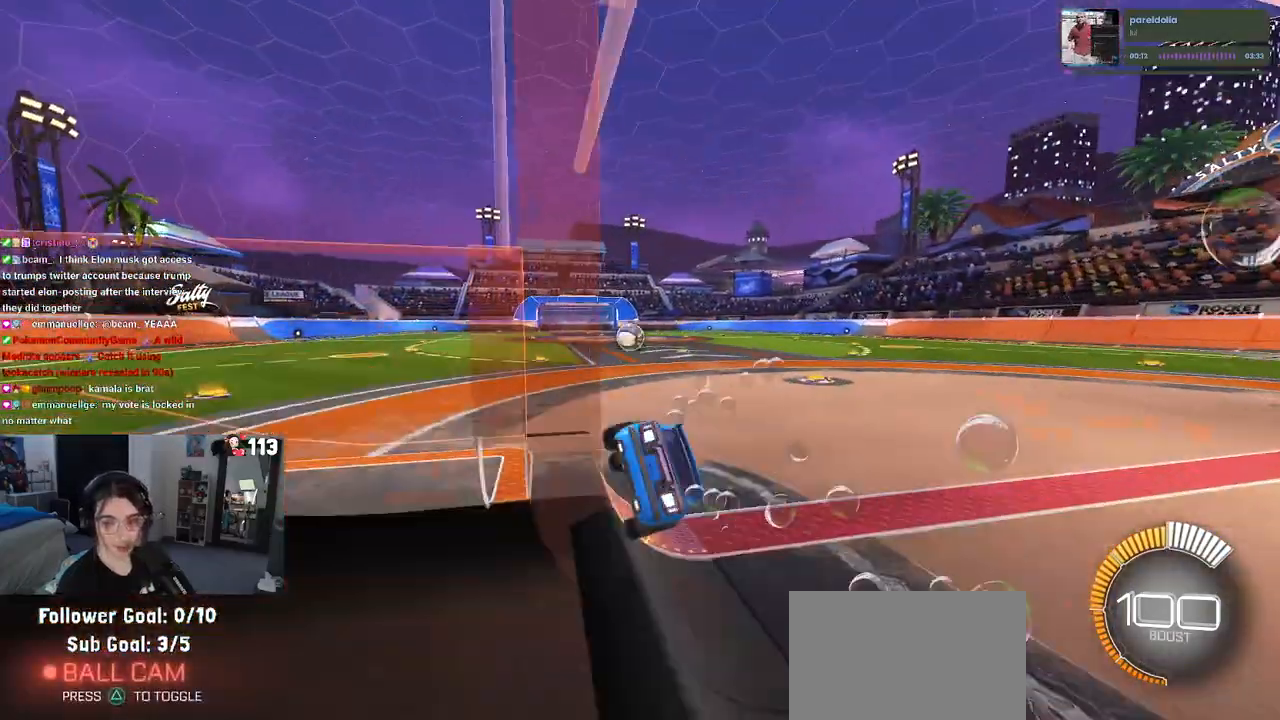
{"buttons": ["R1"], "left_stick": "center", "right_stick": "center", "events": [[67, "left_stick", "center"], [200, "left_stick", "left"], [467, "left_stick", "center"]]}
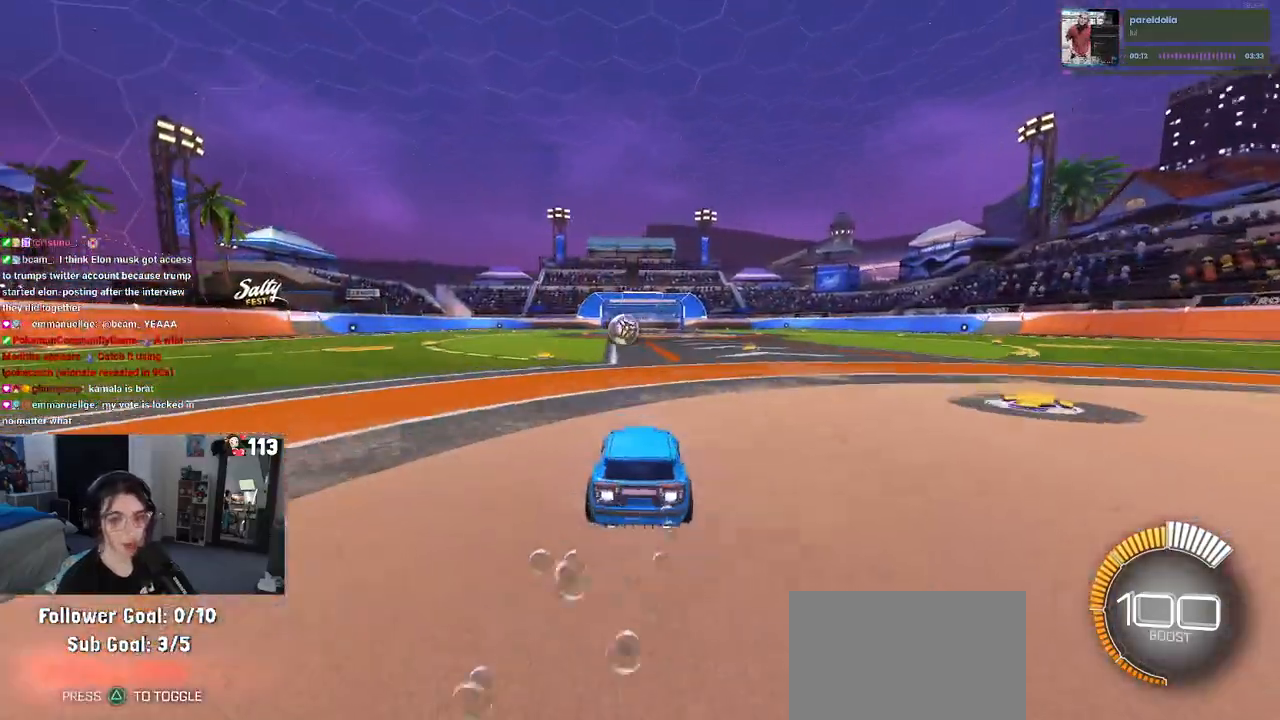
{"buttons": ["R1"], "left_stick": "center", "right_stick": "center", "events": [[367, "TRIANGLE", "down"], [450, "TRIANGLE", "up"]]}
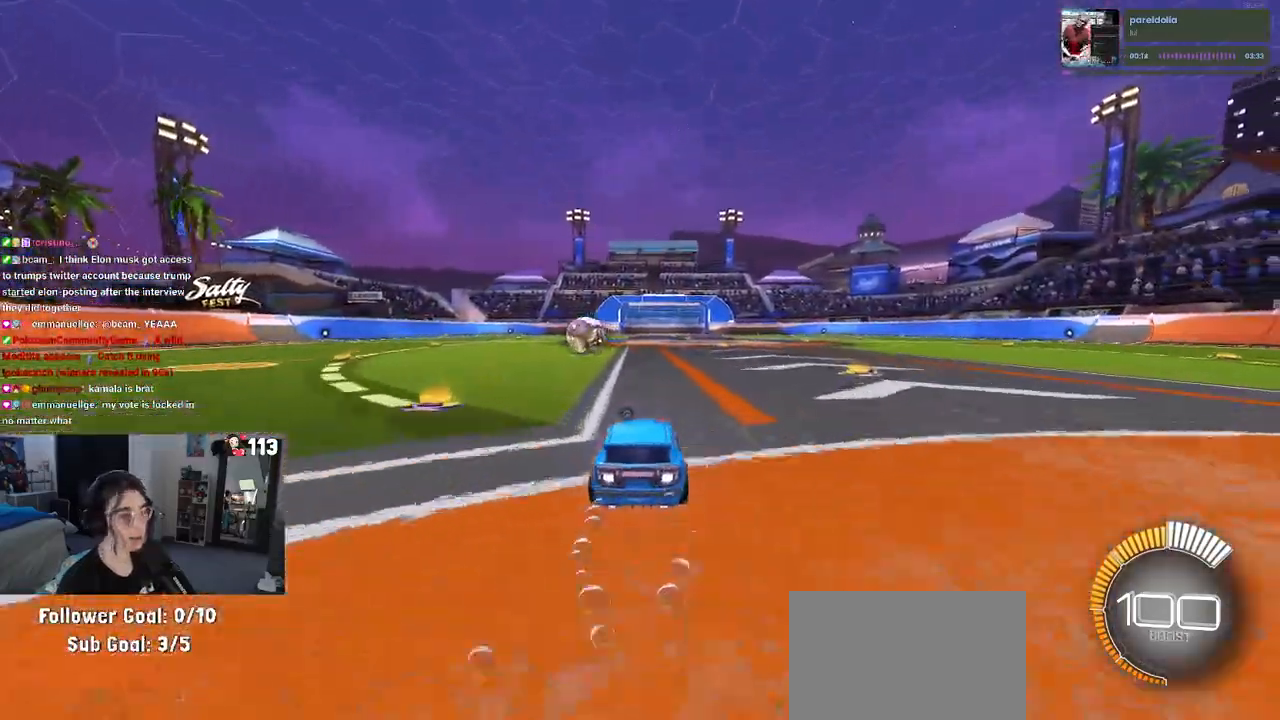
{"buttons": ["R1"], "left_stick": "center", "right_stick": "center", "events": [[67, "left_stick", "right"], [250, "left_stick", "center"]]}